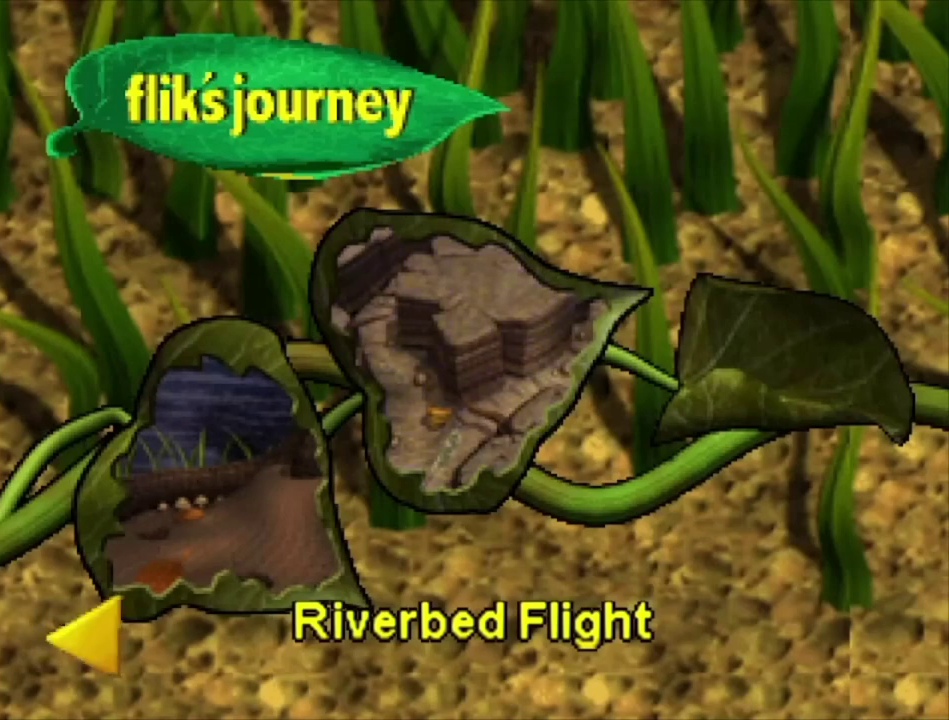
Gameplay with a controller (Xbox layout); each line is a JSON object with the inputs held at the frame after it (dt_ms = milliseconds from this image to that frame). "events" lists button and stick changes between this image and that frame as [ms after this image, input, new state], when the widget could be followed in between.
{"dt_ms": 600, "buttons": ["A"], "left_stick": "center", "right_stick": "center", "events": [[567, "A", "down"]]}
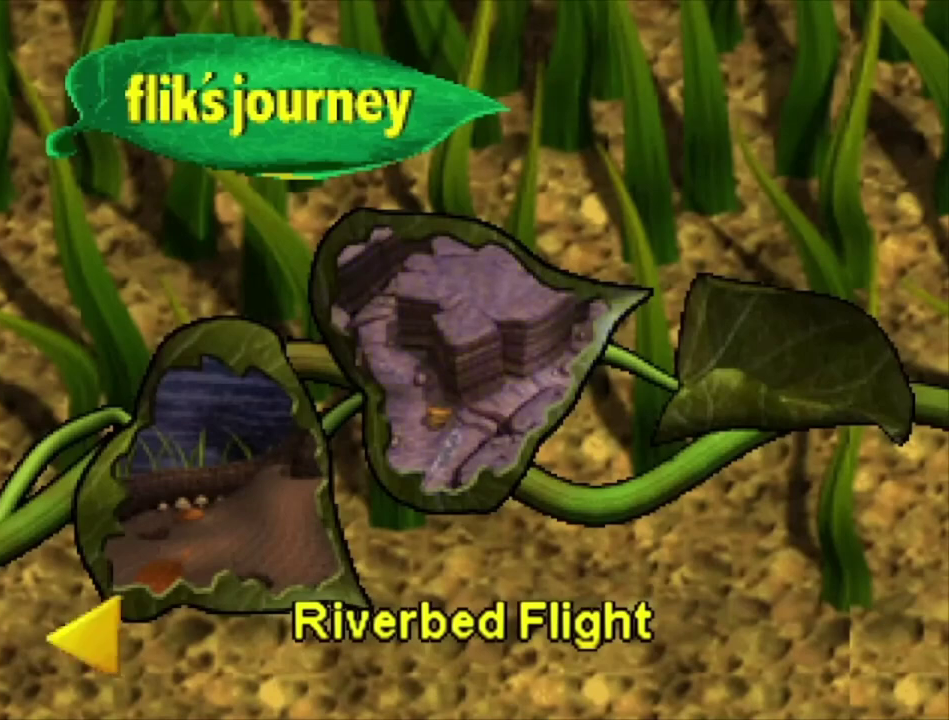
{"dt_ms": 200, "buttons": ["A"], "left_stick": "center", "right_stick": "center", "events": [[67, "A", "up"], [200, "A", "down"]]}
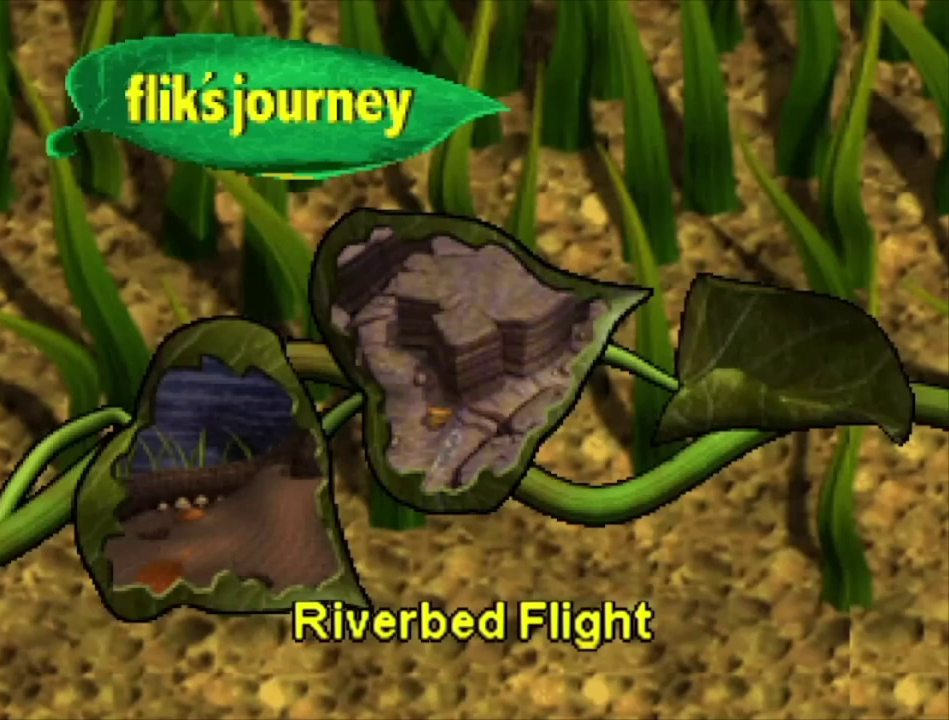
{"dt_ms": 100, "buttons": [], "left_stick": "center", "right_stick": "center", "events": [[100, "A", "up"]]}
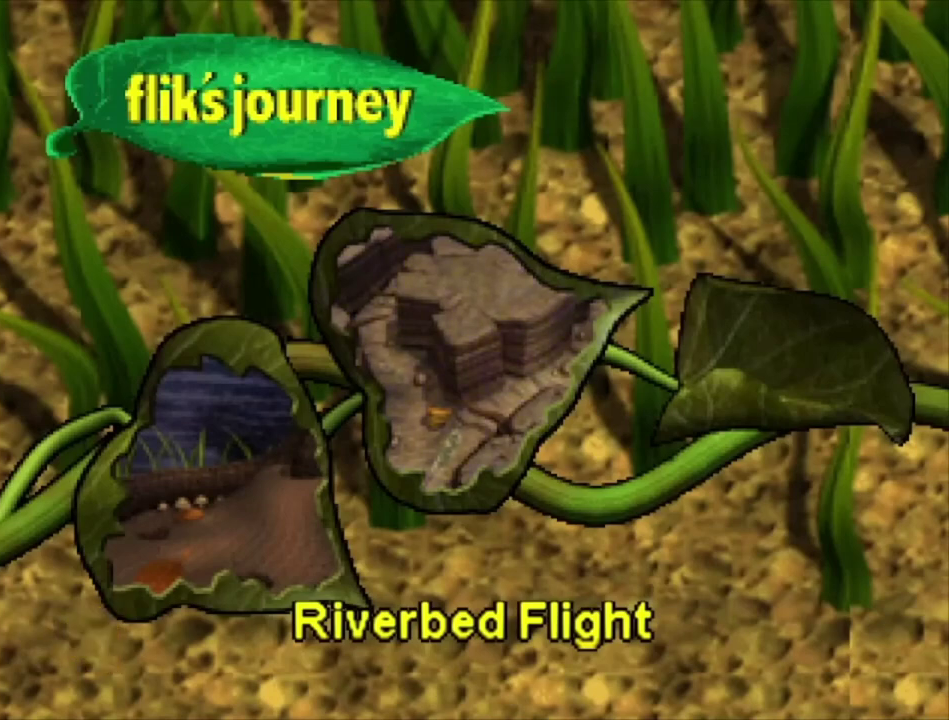
{"dt_ms": 200, "buttons": [], "left_stick": "center", "right_stick": "center", "events": [[100, "A", "down"], [200, "A", "up"]]}
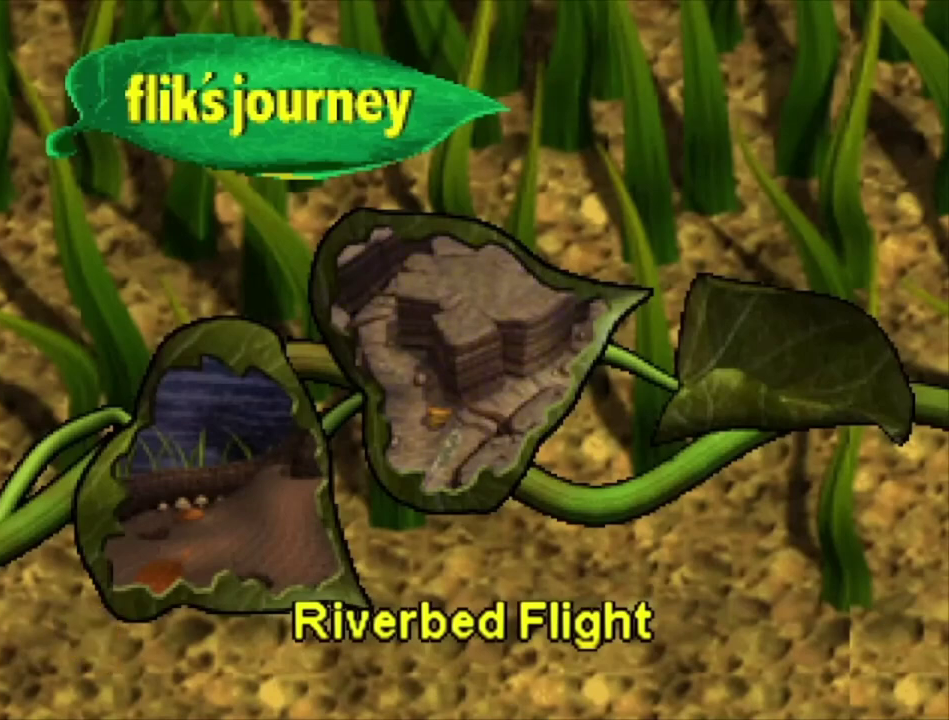
{"dt_ms": 100, "buttons": ["A"], "left_stick": "center", "right_stick": "center", "events": [[100, "A", "down"]]}
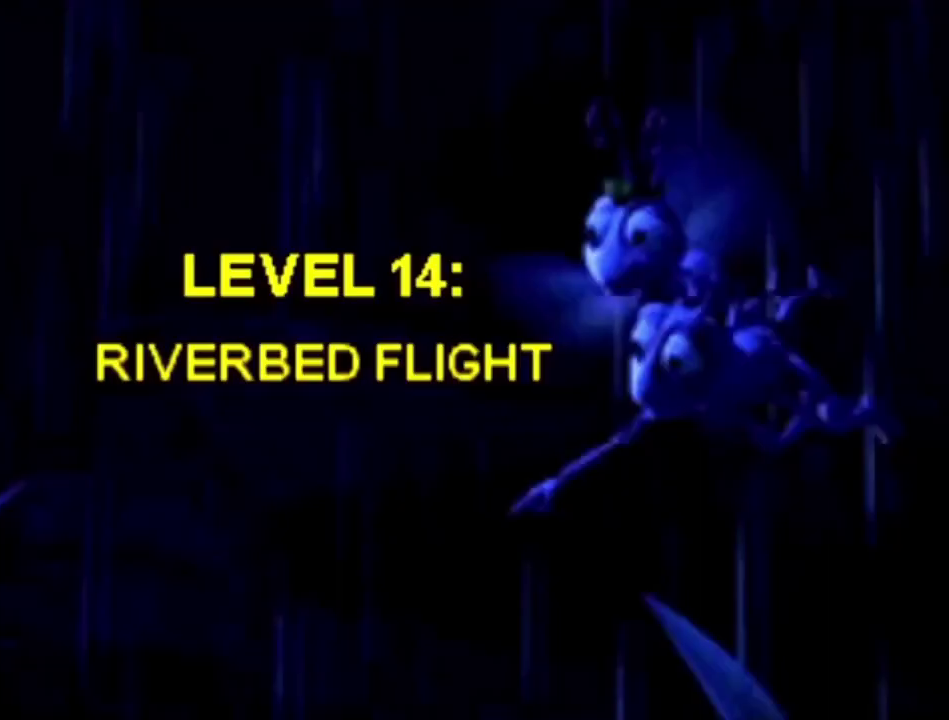
{"dt_ms": 200, "buttons": ["A"], "left_stick": "center", "right_stick": "center", "events": [[100, "A", "up"], [200, "A", "down"]]}
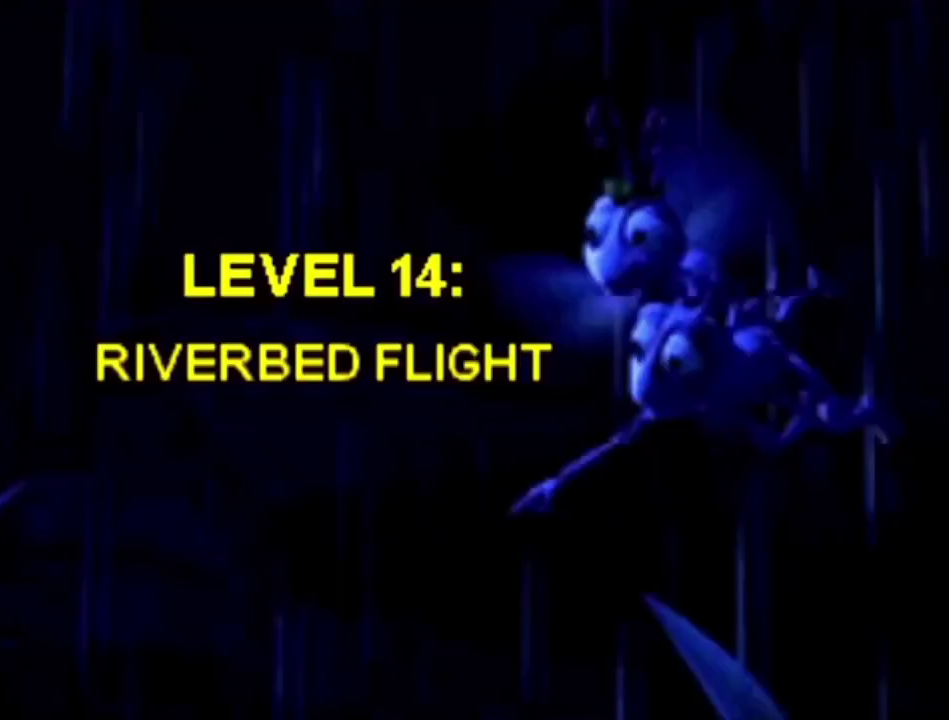
{"dt_ms": 100, "buttons": [], "left_stick": "center", "right_stick": "center", "events": [[100, "A", "up"]]}
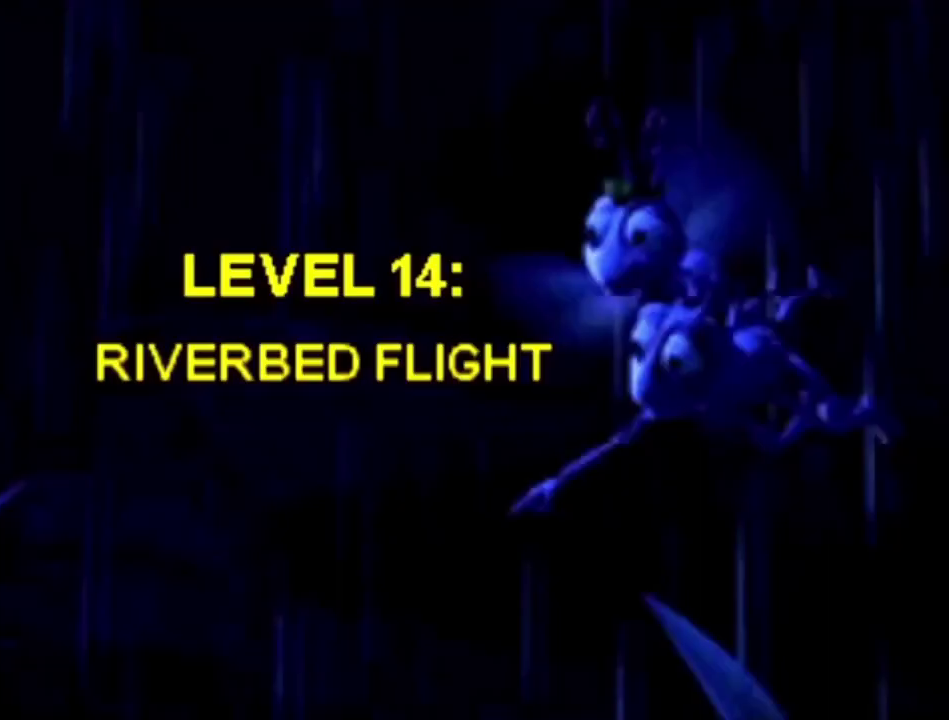
{"dt_ms": 100, "buttons": ["A"], "left_stick": "center", "right_stick": "center", "events": [[100, "A", "down"]]}
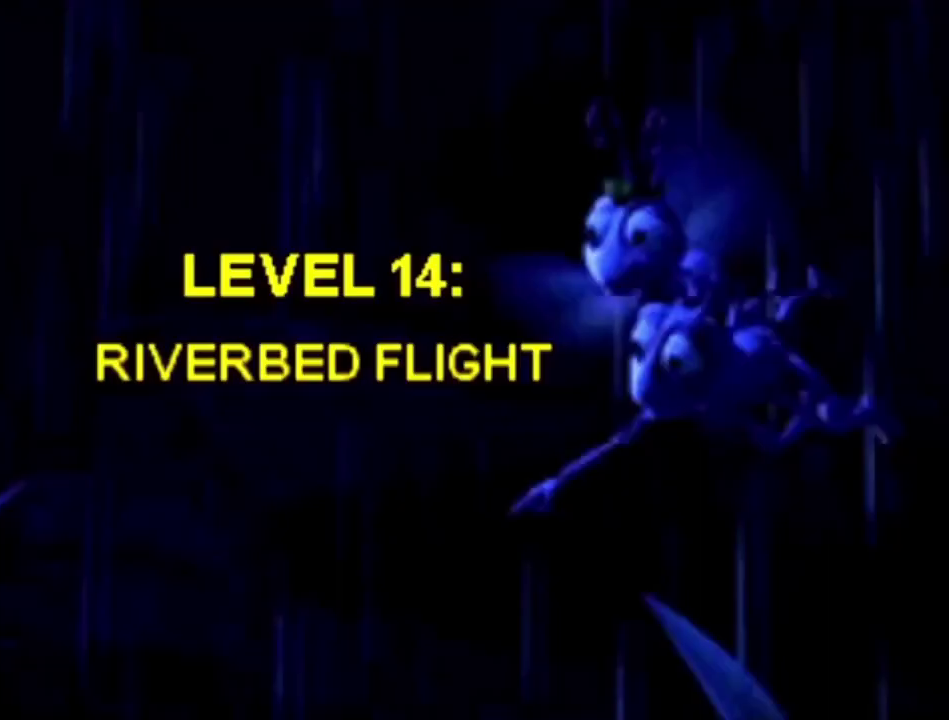
{"dt_ms": 200, "buttons": ["A"], "left_stick": "center", "right_stick": "center", "events": [[100, "A", "up"], [200, "A", "down"]]}
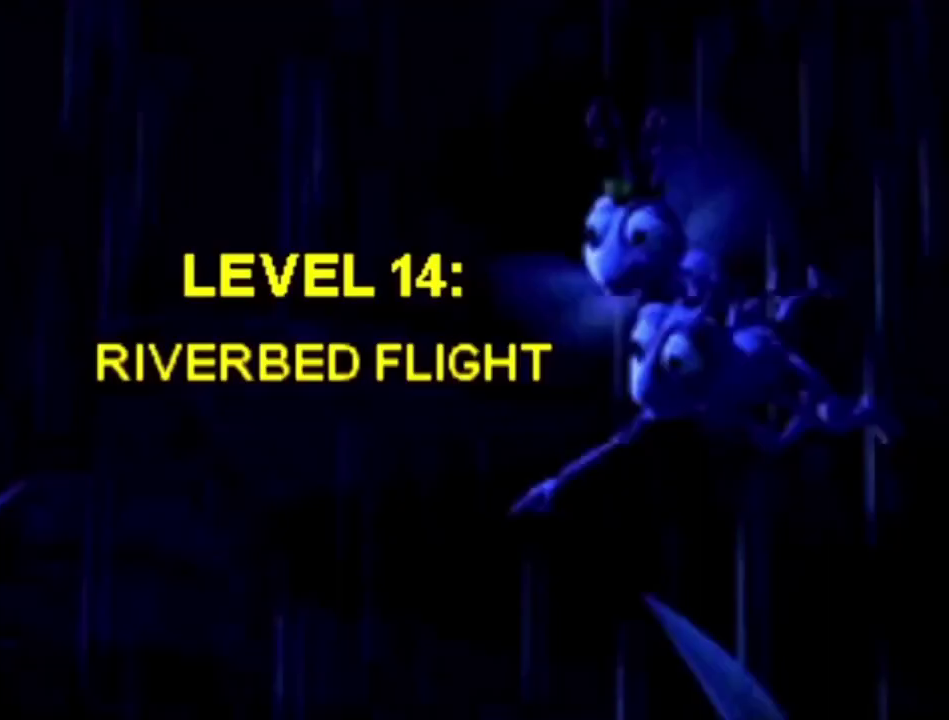
{"dt_ms": 100, "buttons": [], "left_stick": "center", "right_stick": "center", "events": [[67, "A", "up"]]}
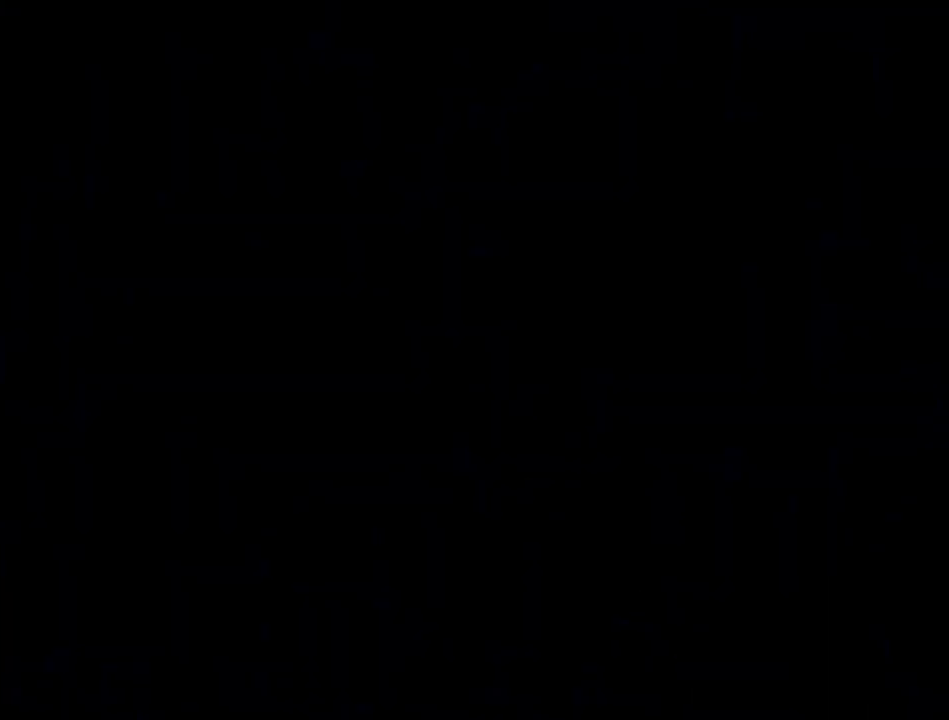
{"dt_ms": 200, "buttons": [], "left_stick": "center", "right_stick": "center", "events": [[67, "A", "down"], [167, "A", "up"]]}
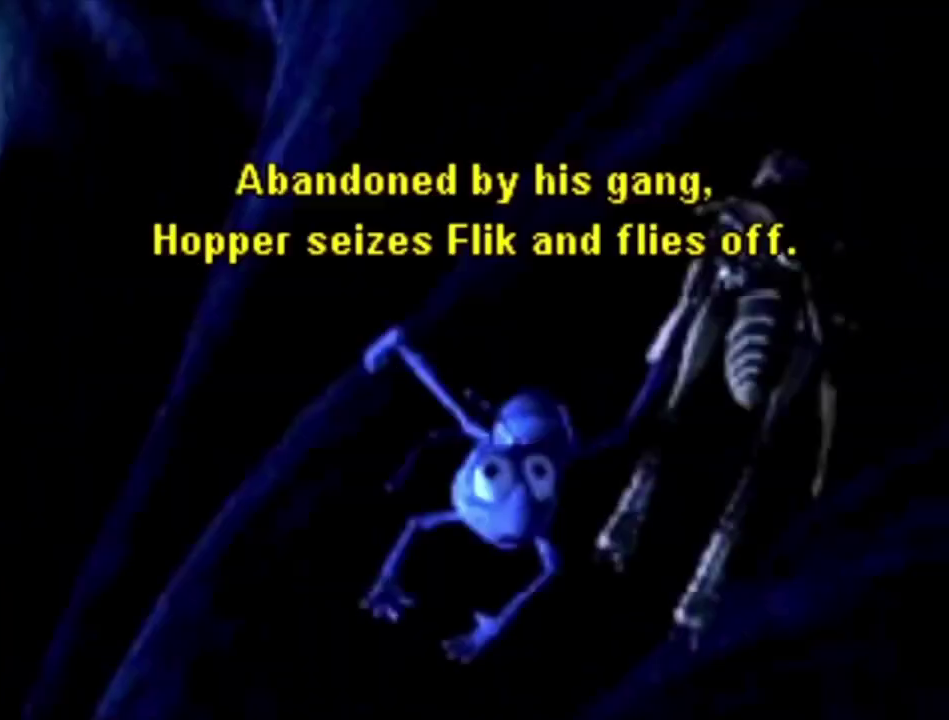
{"dt_ms": 100, "buttons": ["A"], "left_stick": "center", "right_stick": "center", "events": [[33, "A", "down"]]}
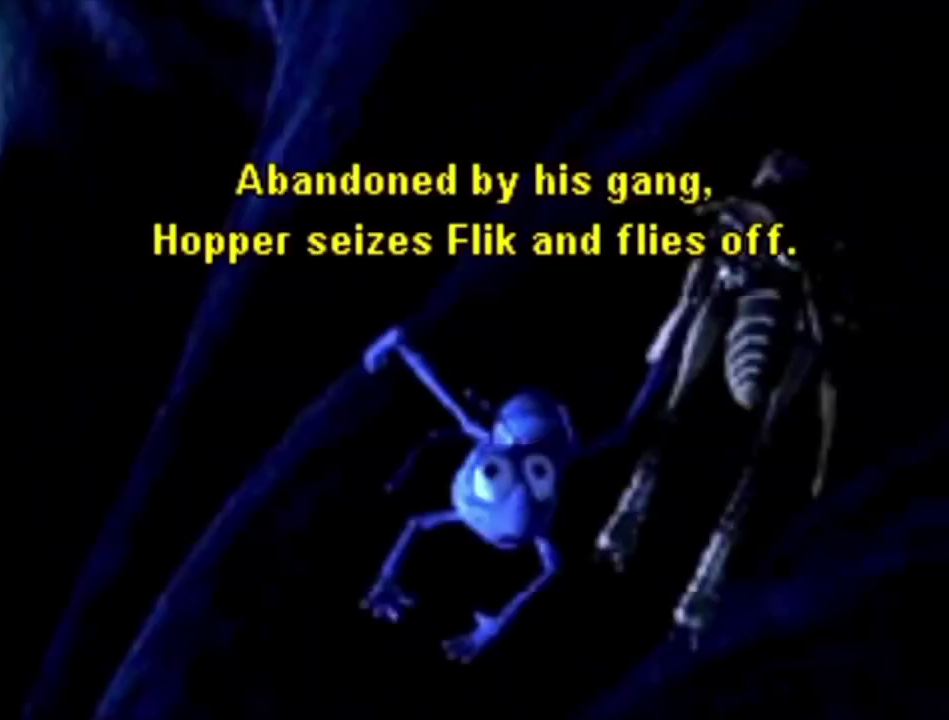
{"dt_ms": 300, "buttons": ["A"], "left_stick": "center", "right_stick": "center", "events": [[33, "A", "up"], [133, "A", "down"], [200, "A", "up"], [300, "A", "down"]]}
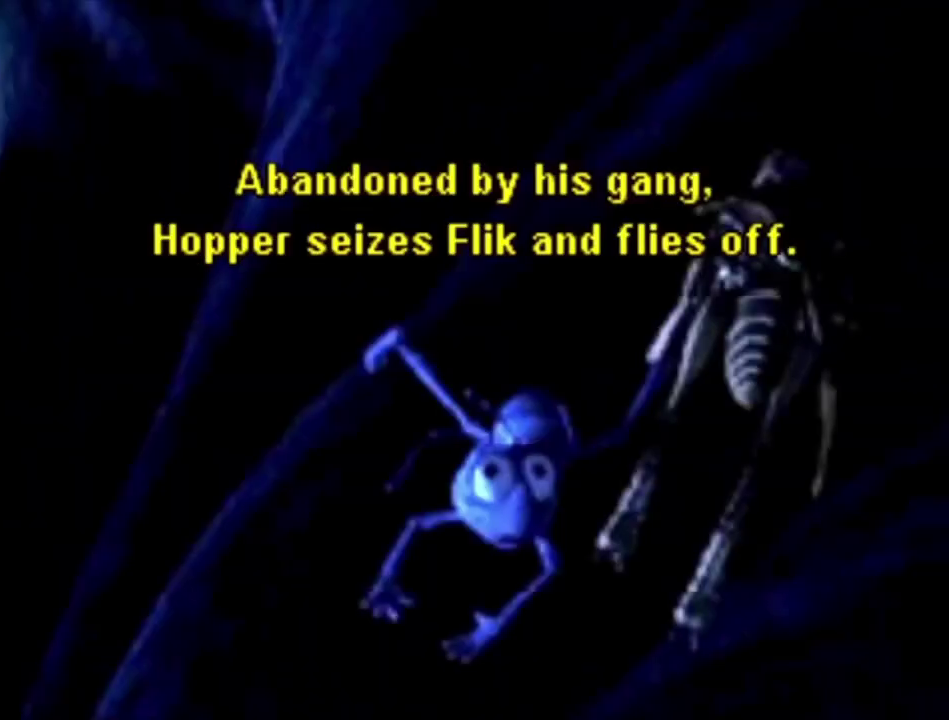
{"dt_ms": 100, "buttons": [], "left_stick": "center", "right_stick": "center", "events": [[100, "A", "up"]]}
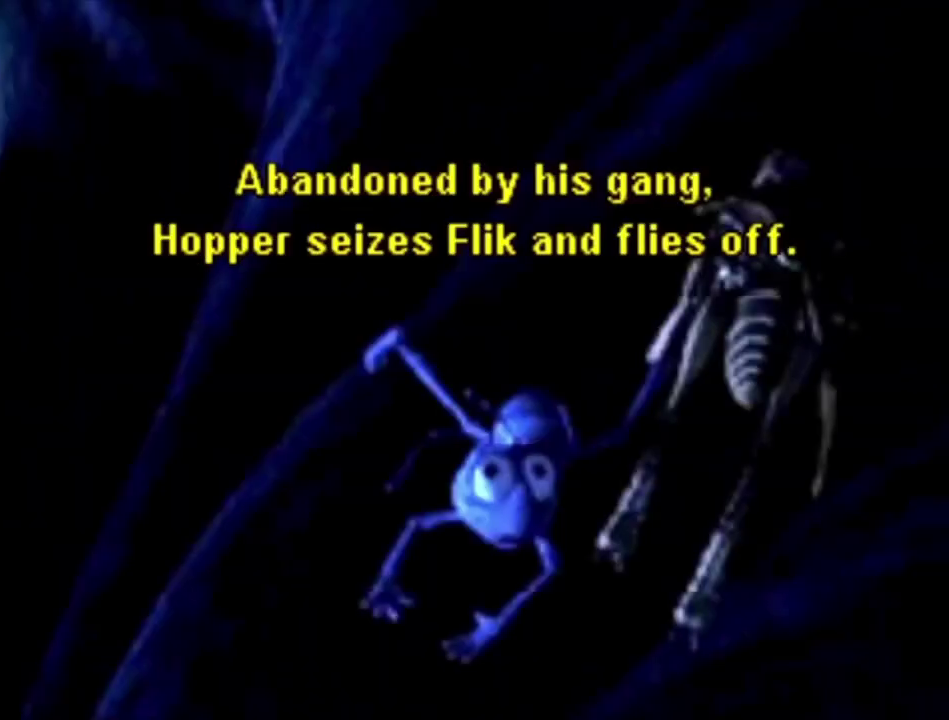
{"dt_ms": 100, "buttons": ["A"], "left_stick": "center", "right_stick": "center", "events": [[100, "A", "down"]]}
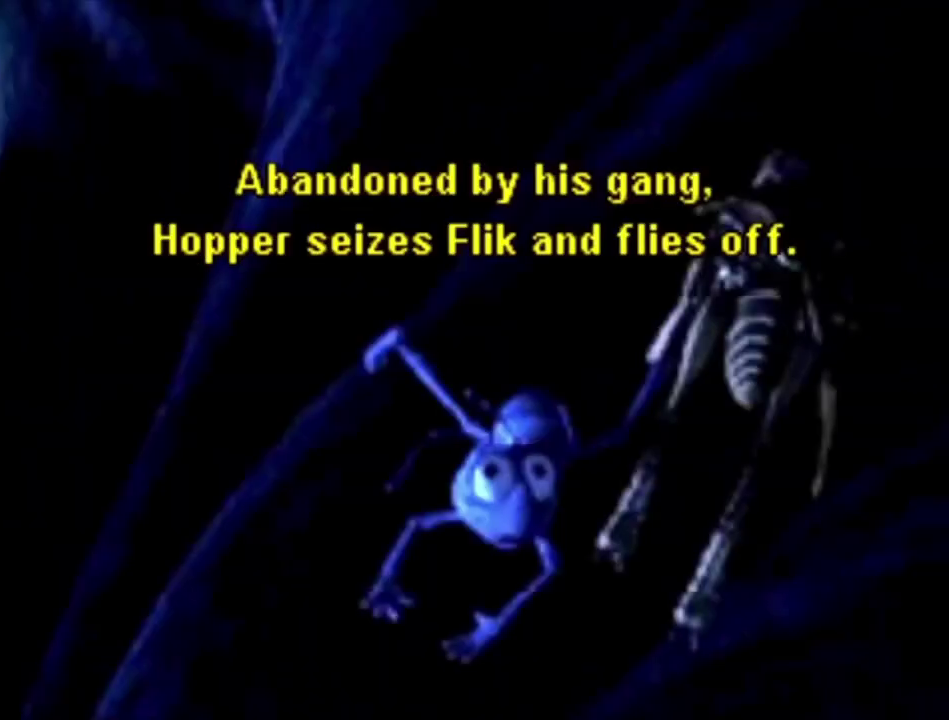
{"dt_ms": 200, "buttons": ["A"], "left_stick": "center", "right_stick": "center", "events": [[67, "A", "up"], [167, "A", "down"]]}
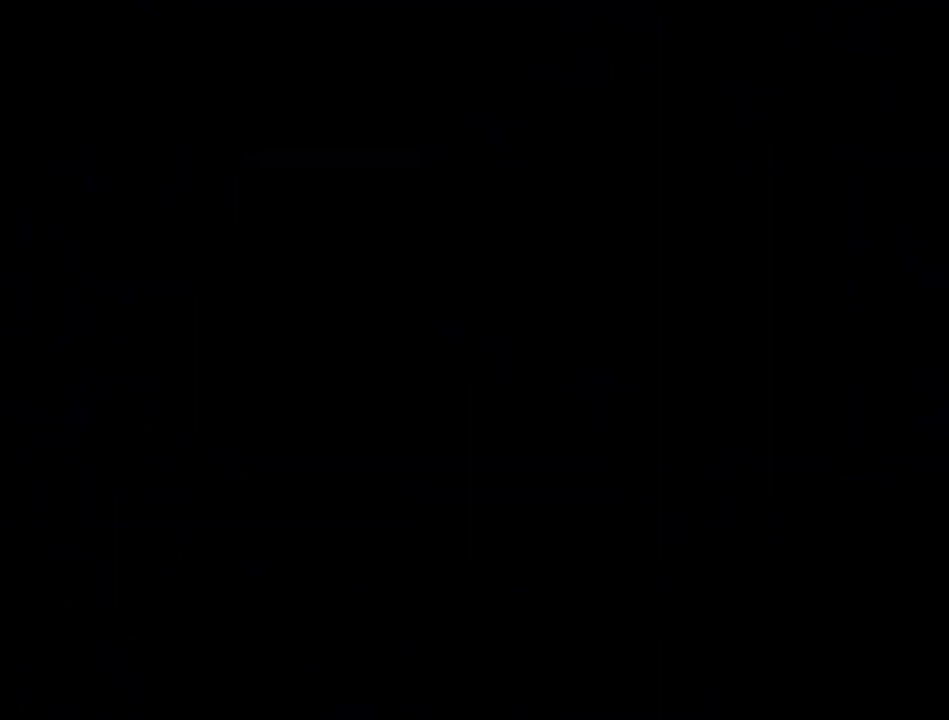
{"dt_ms": 100, "buttons": [], "left_stick": "center", "right_stick": "center", "events": [[67, "A", "up"]]}
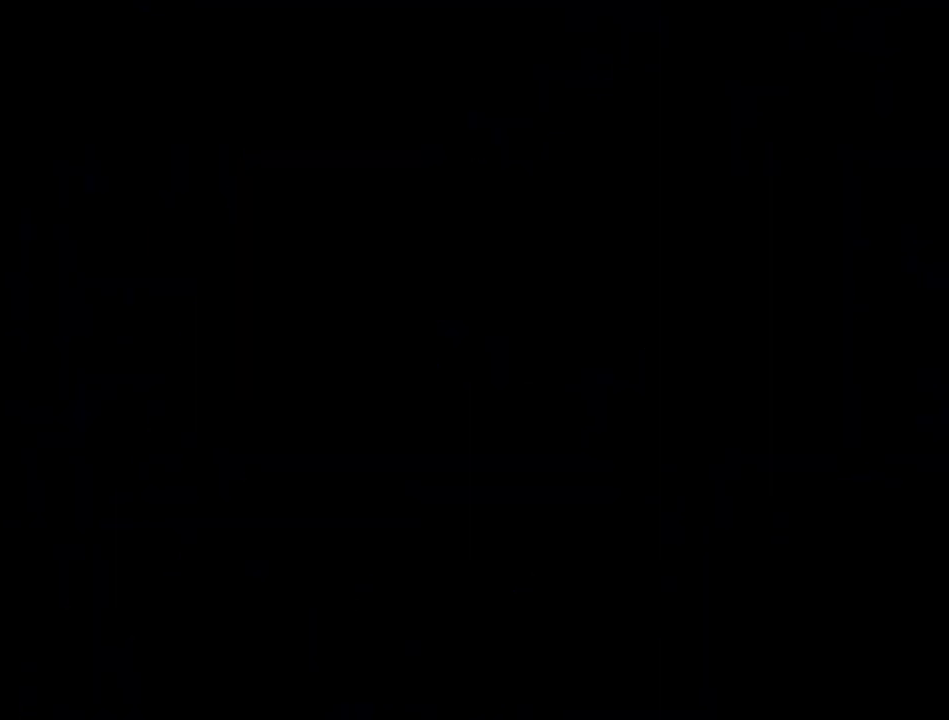
{"dt_ms": 200, "buttons": [], "left_stick": "center", "right_stick": "center", "events": [[33, "A", "down"], [167, "A", "up"]]}
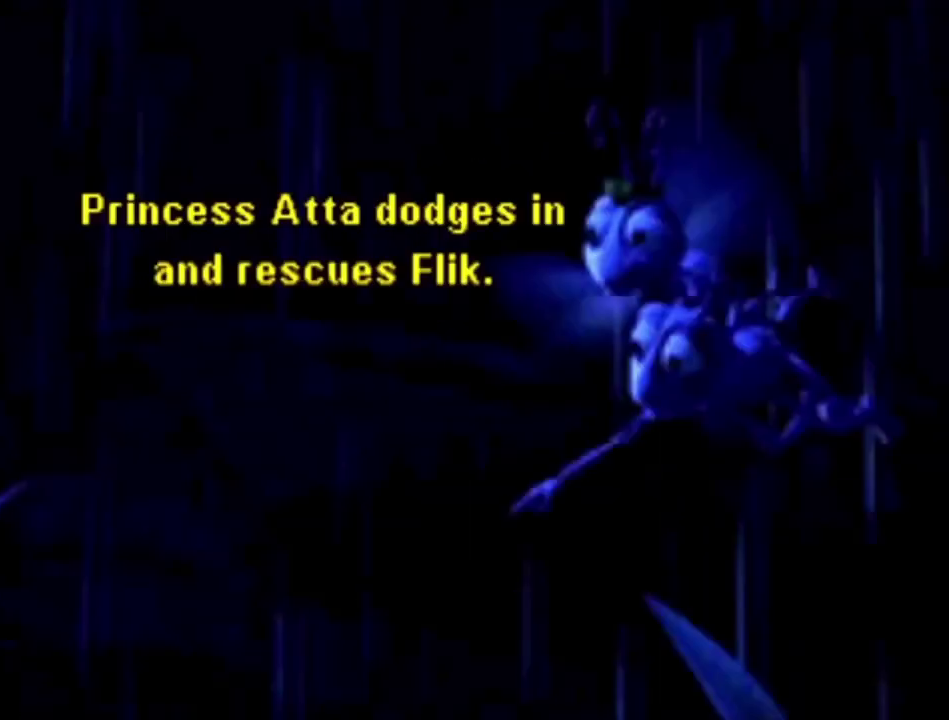
{"dt_ms": 100, "buttons": ["A"], "left_stick": "center", "right_stick": "center", "events": [[33, "A", "down"]]}
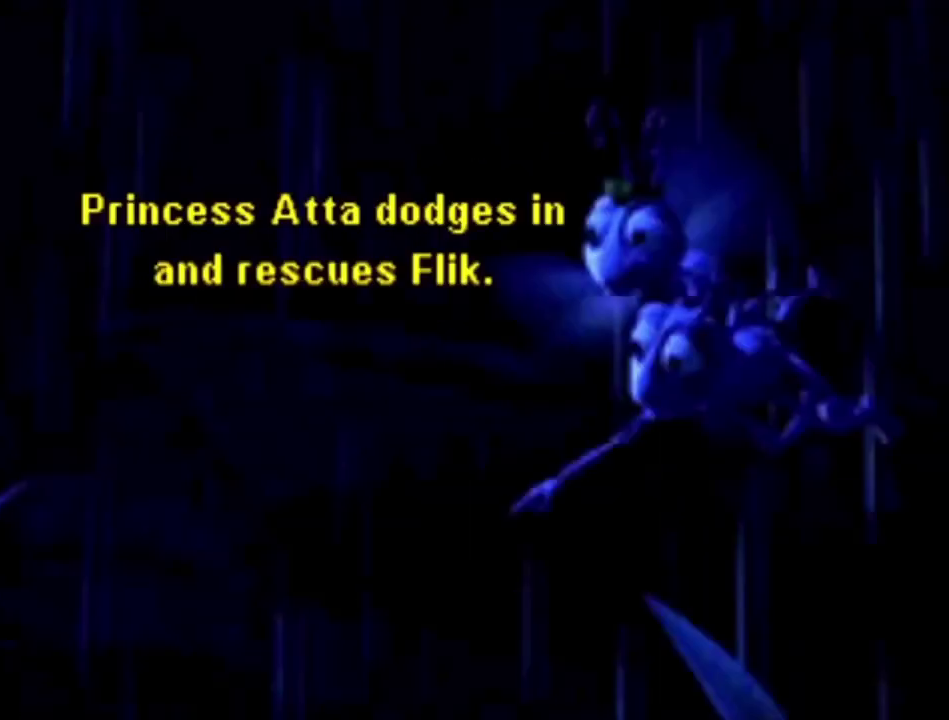
{"dt_ms": 300, "buttons": ["A"], "left_stick": "center", "right_stick": "center", "events": [[33, "A", "up"], [133, "A", "down"], [200, "A", "up"], [300, "A", "down"]]}
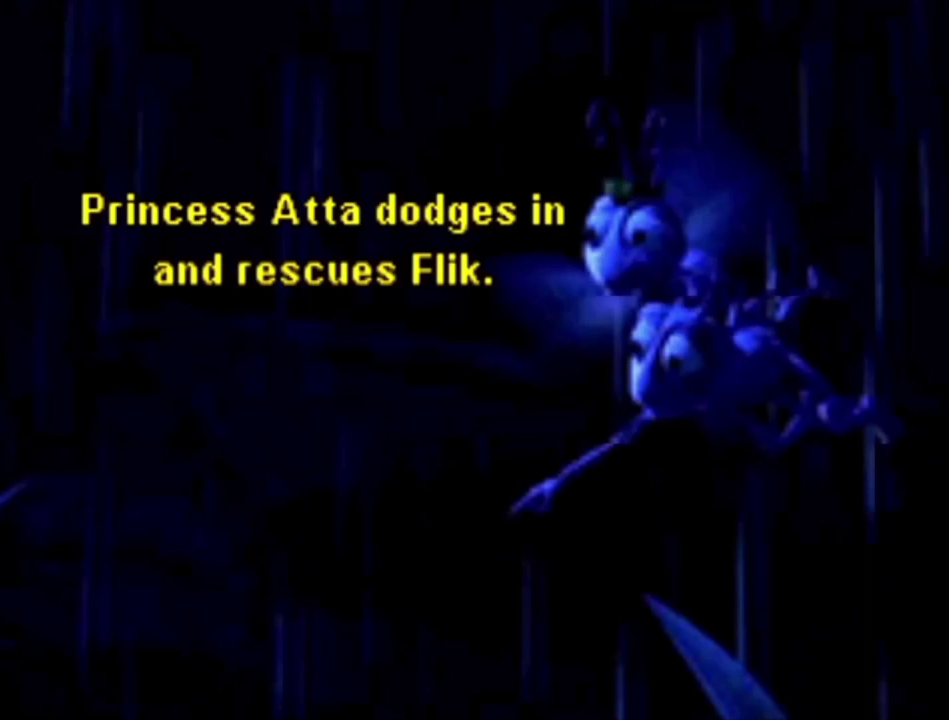
{"dt_ms": 100, "buttons": [], "left_stick": "center", "right_stick": "center", "events": [[100, "A", "up"]]}
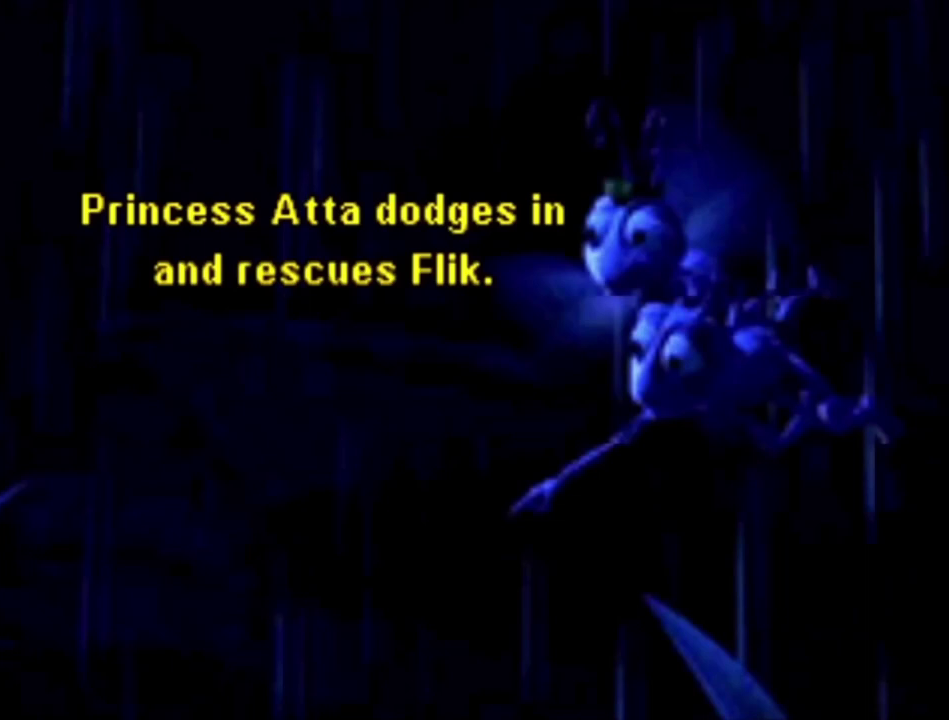
{"dt_ms": 100, "buttons": ["A"], "left_stick": "center", "right_stick": "center", "events": [[100, "A", "down"]]}
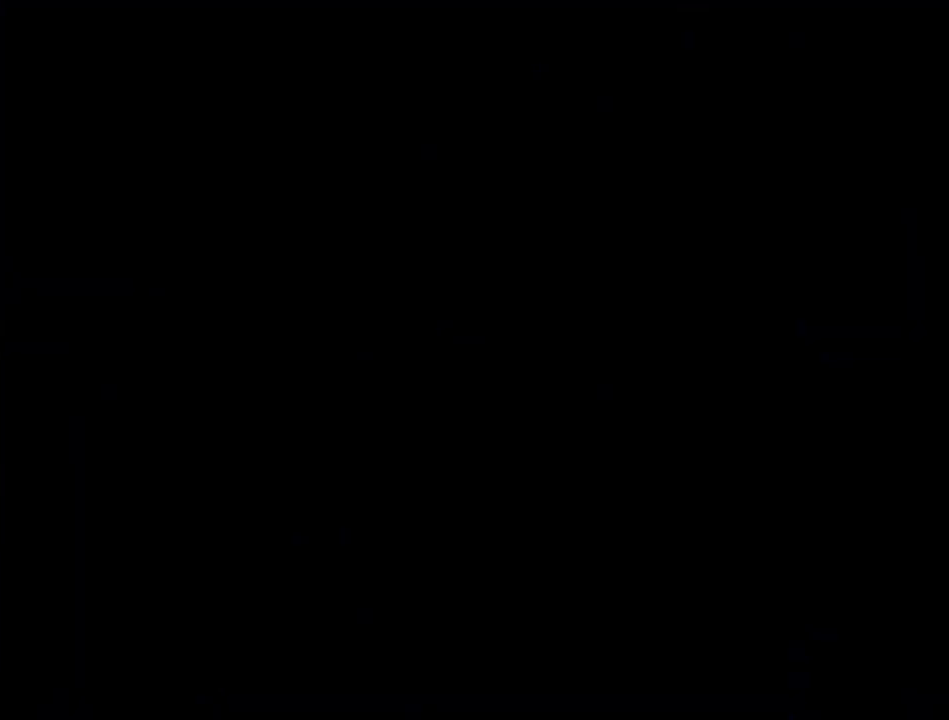
{"dt_ms": 200, "buttons": ["A"], "left_stick": "center", "right_stick": "center", "events": [[100, "A", "up"], [167, "A", "down"]]}
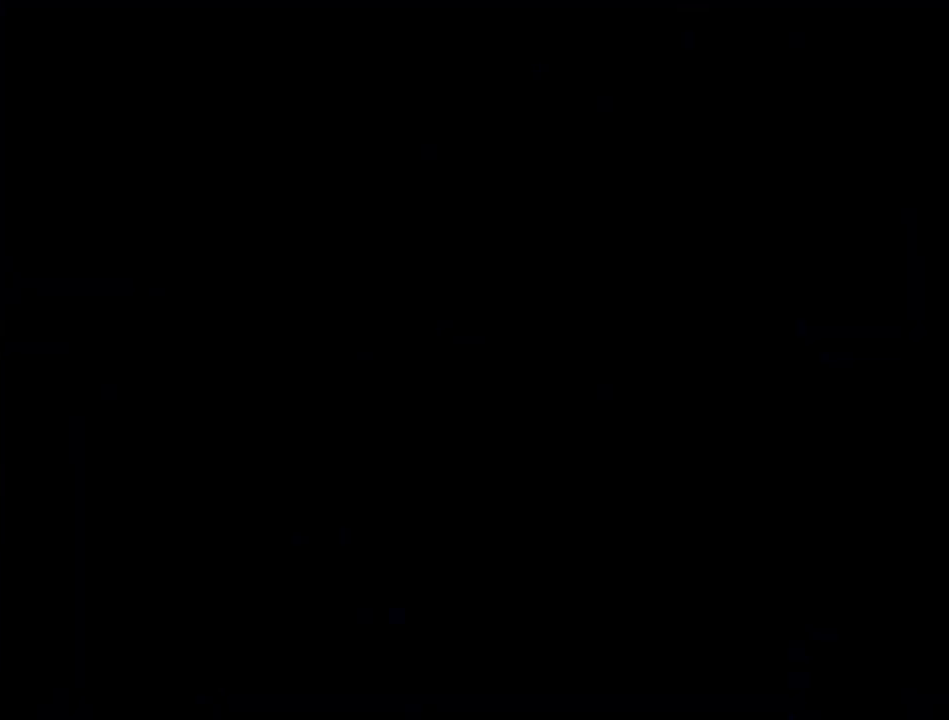
{"dt_ms": 100, "buttons": [], "left_stick": "center", "right_stick": "center", "events": [[67, "A", "up"]]}